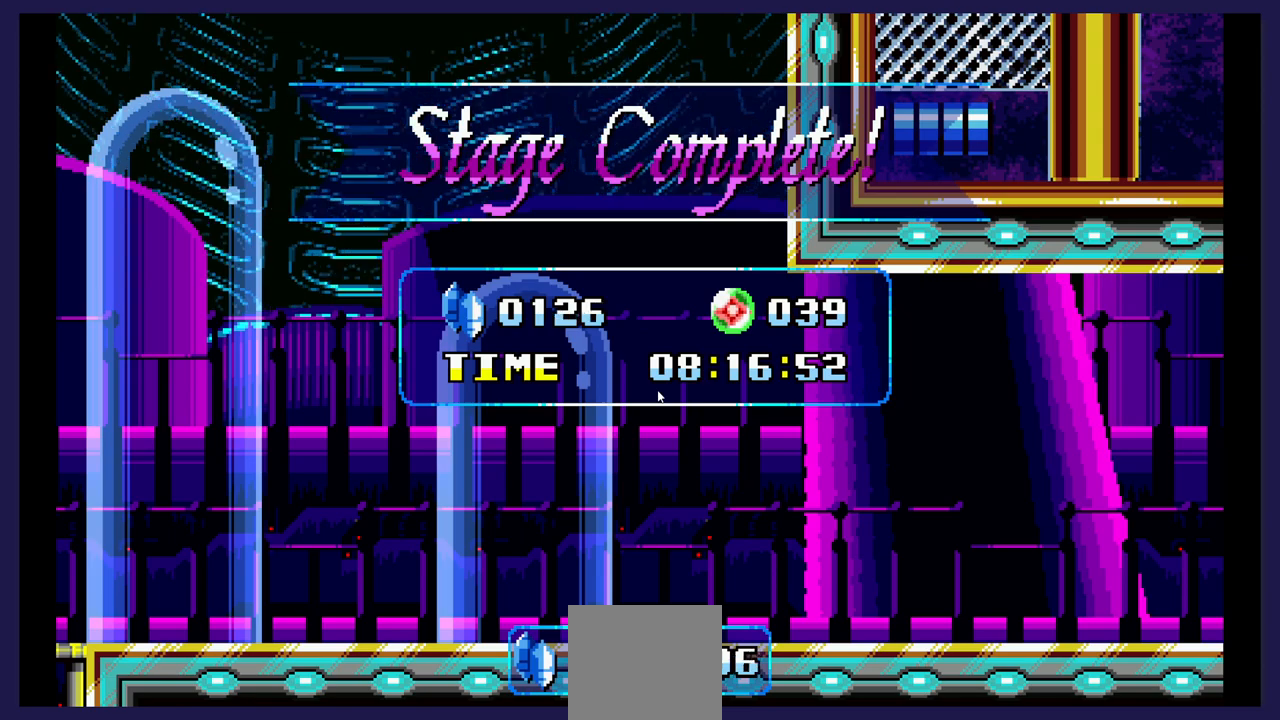
Gameplay with a controller (Xbox layout); each line is a JSON object with the inputs held at the frame after it. "events" lists button and stick changes between this image and that frame as [ms after this image, input, new state], when the widget could be followed in between. Not read: left_stick right_stick.
{"buttons": [], "events": [[283, "START", "down"], [417, "START", "up"]]}
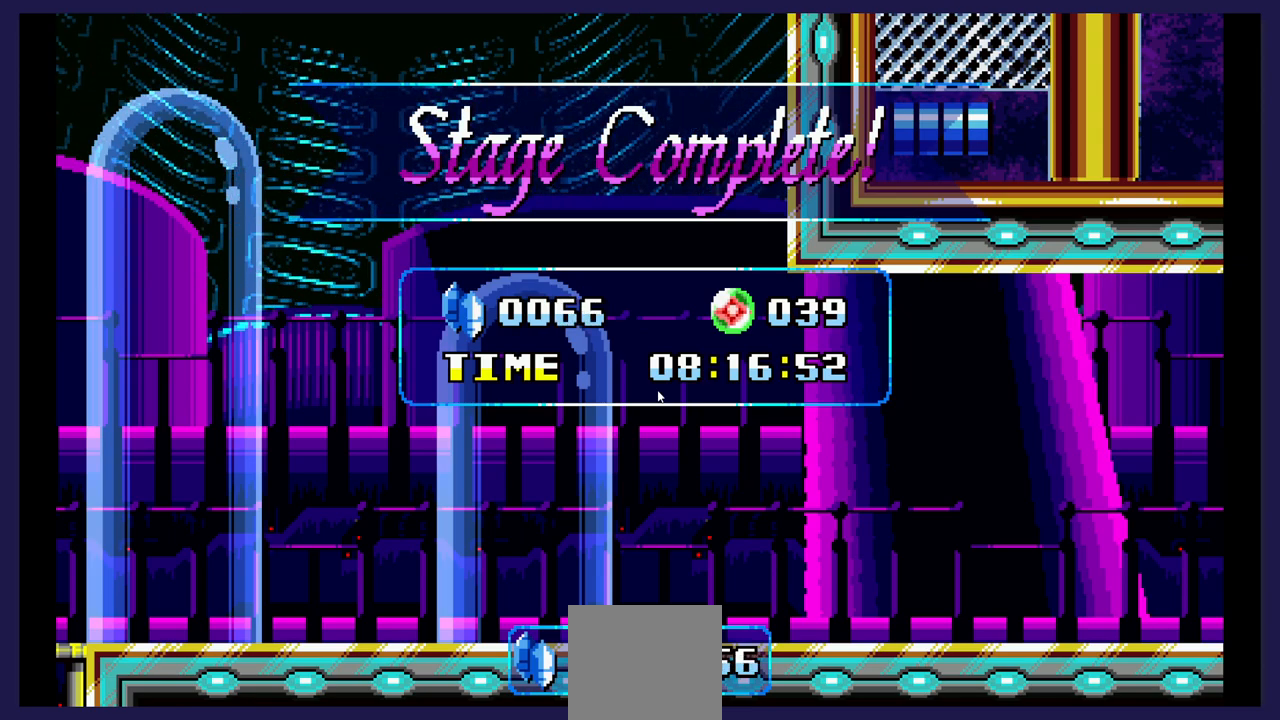
{"buttons": [], "events": []}
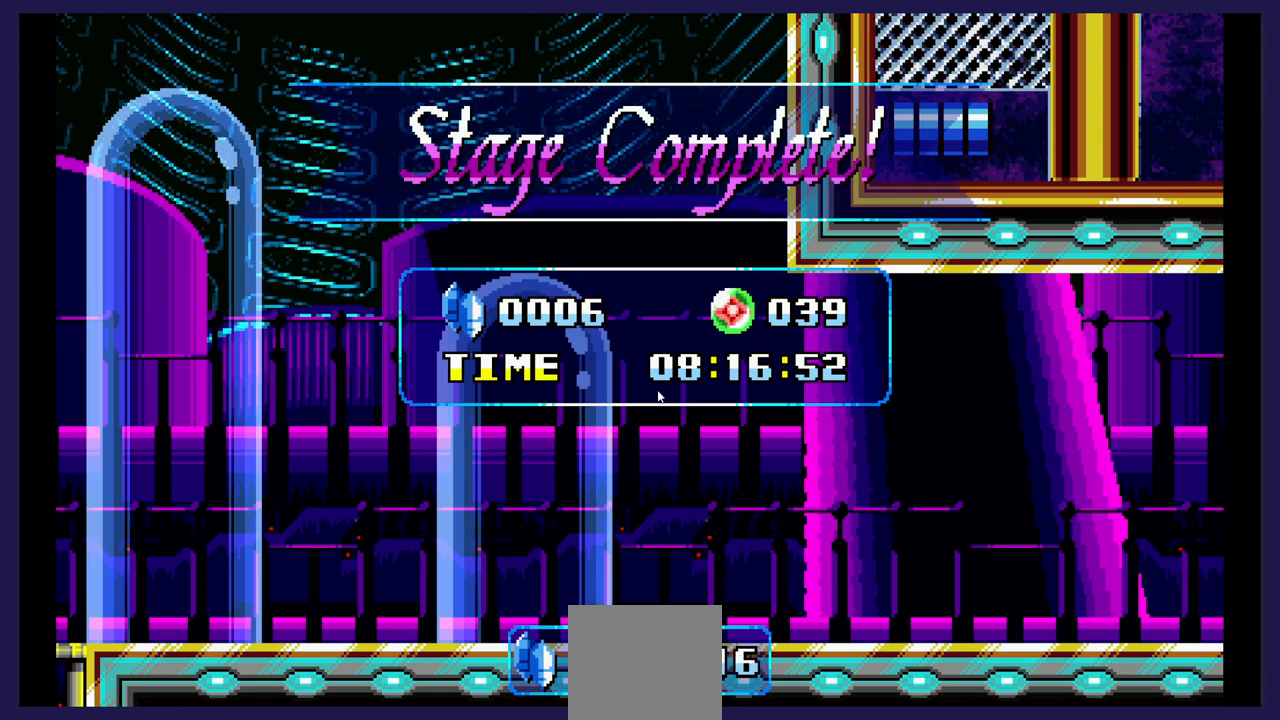
{"buttons": [], "events": []}
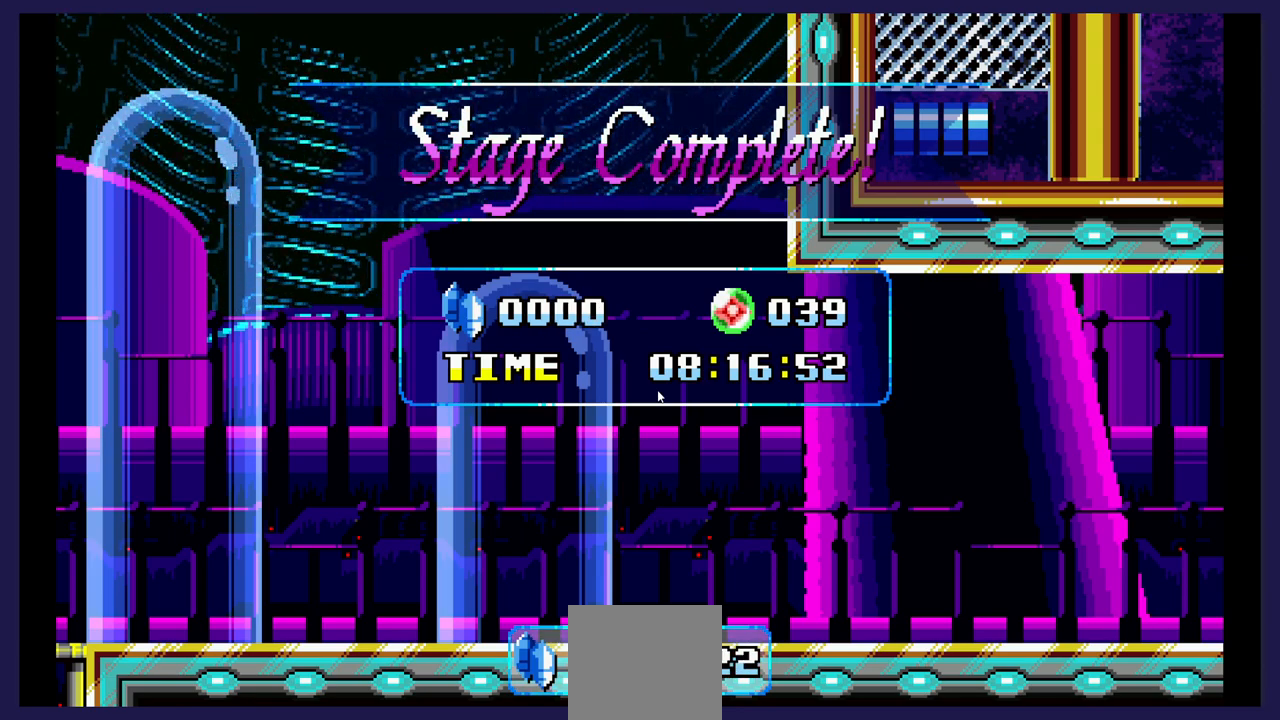
{"buttons": [], "events": [[317, "START", "down"], [400, "START", "up"]]}
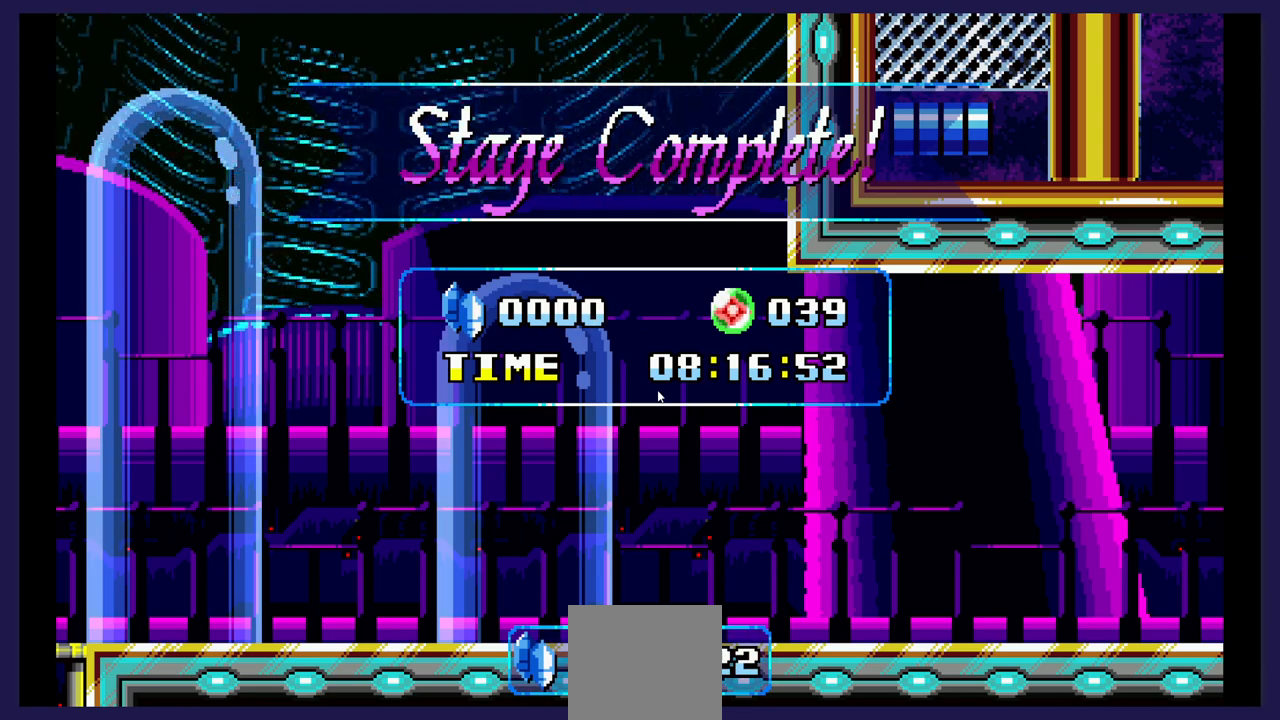
{"buttons": [], "events": []}
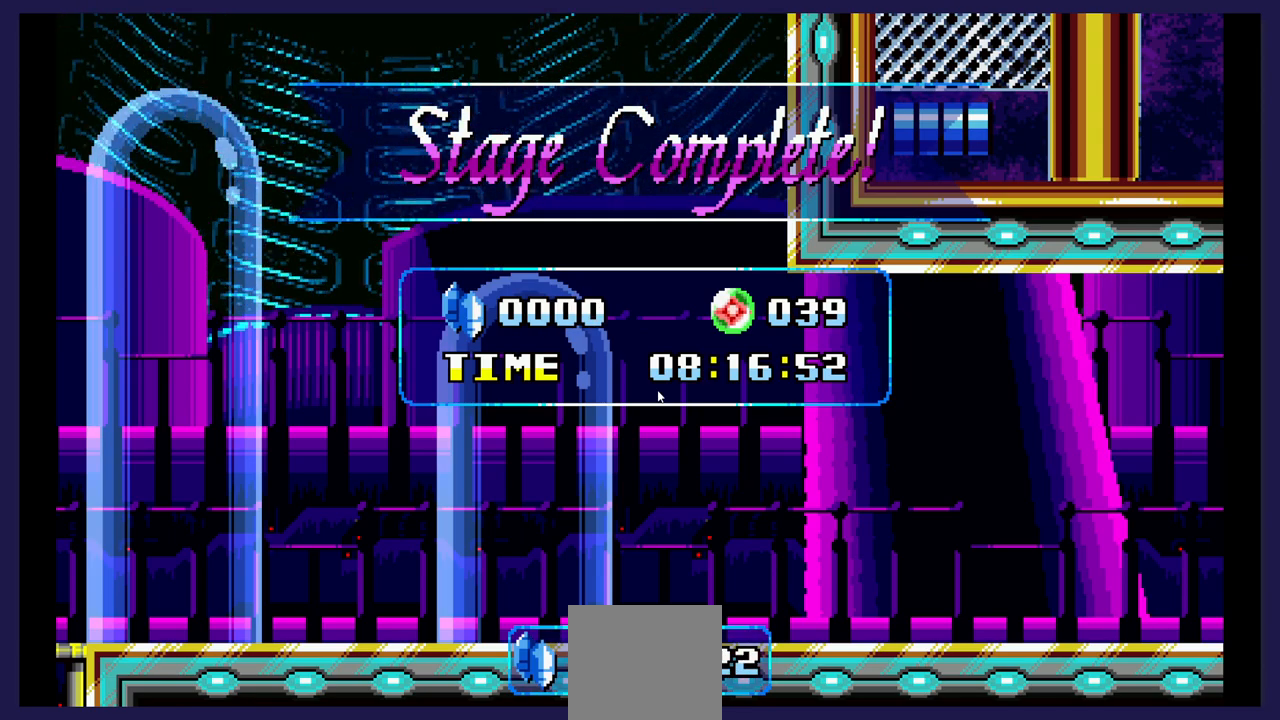
{"buttons": [], "events": []}
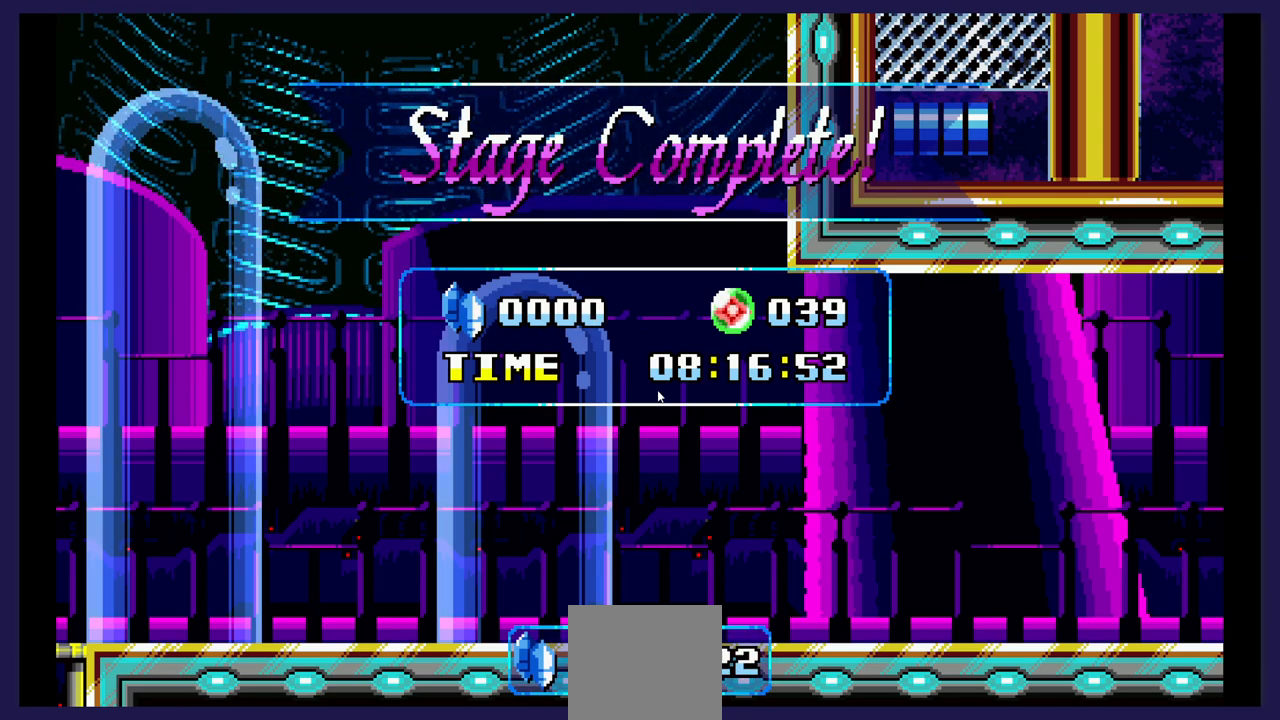
{"buttons": [], "events": [[150, "START", "down"], [250, "START", "up"]]}
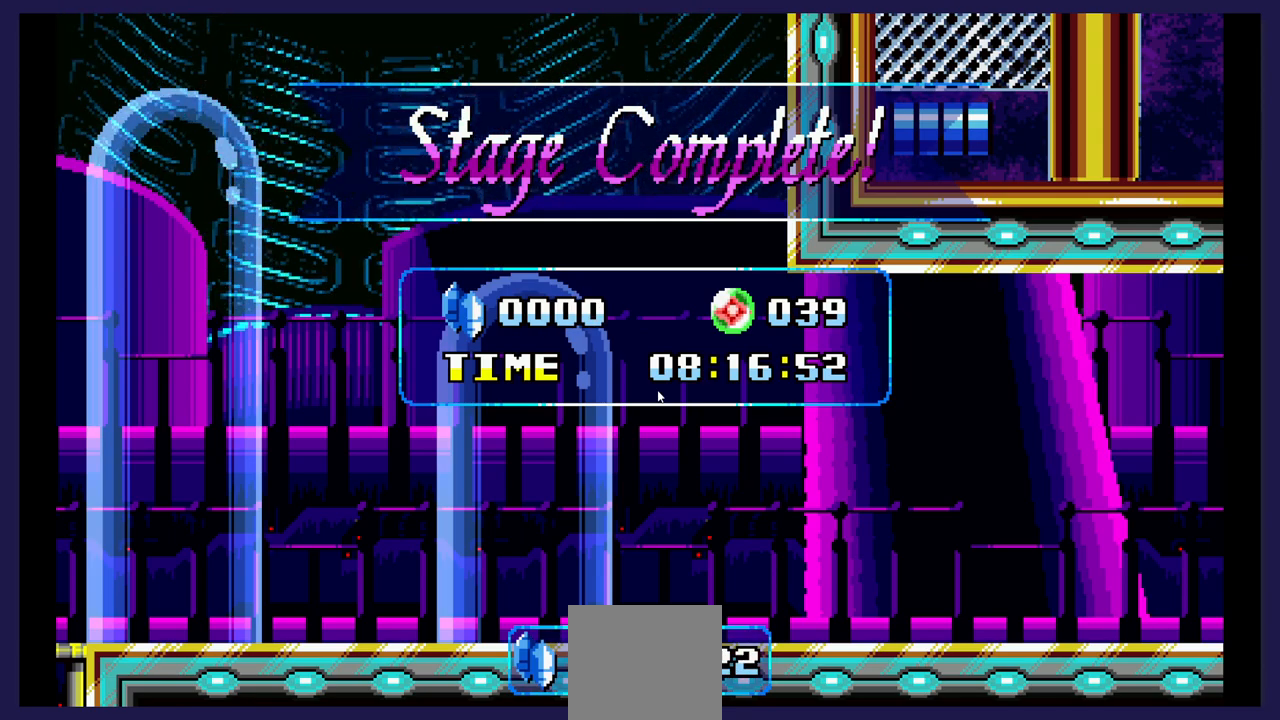
{"buttons": [], "events": []}
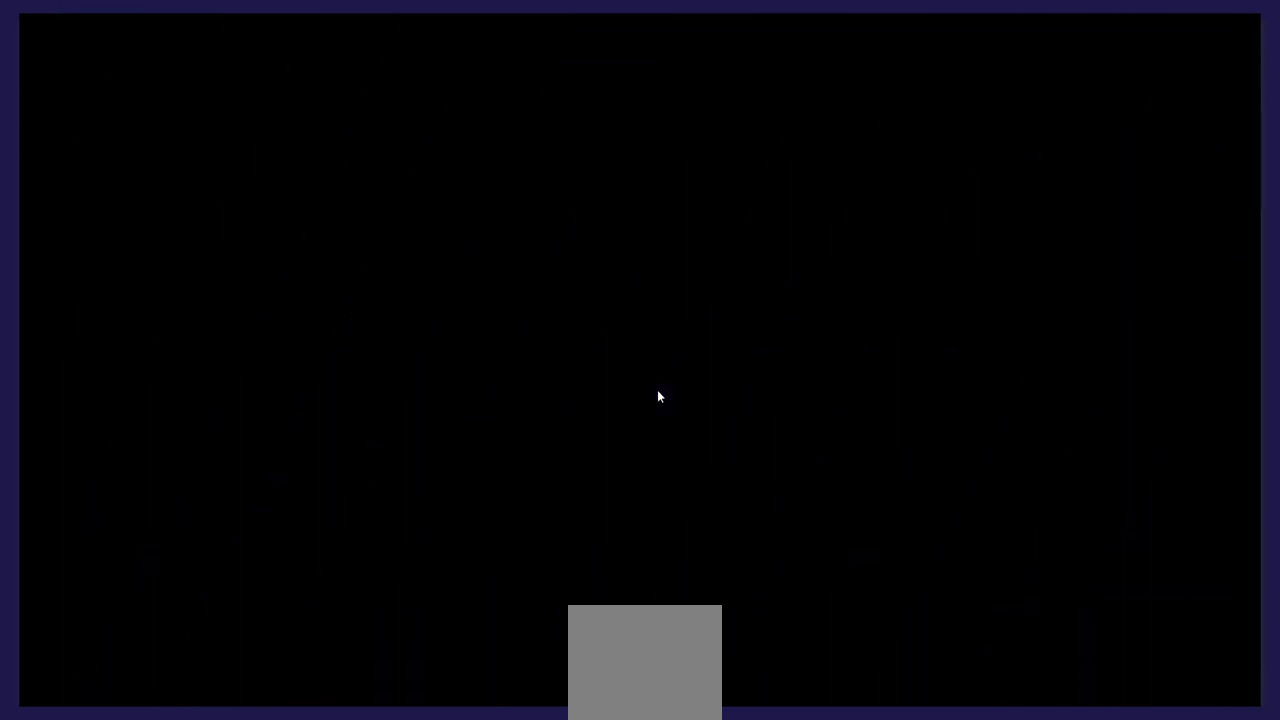
{"buttons": [], "events": []}
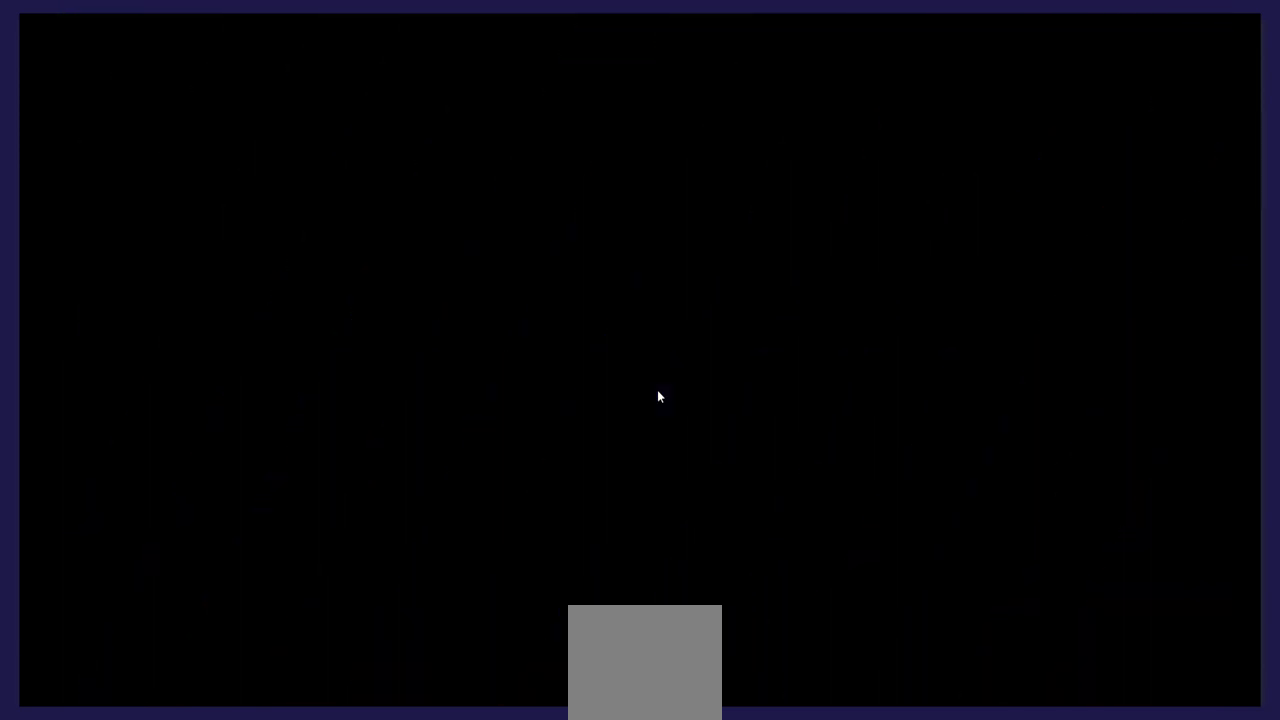
{"buttons": [], "events": []}
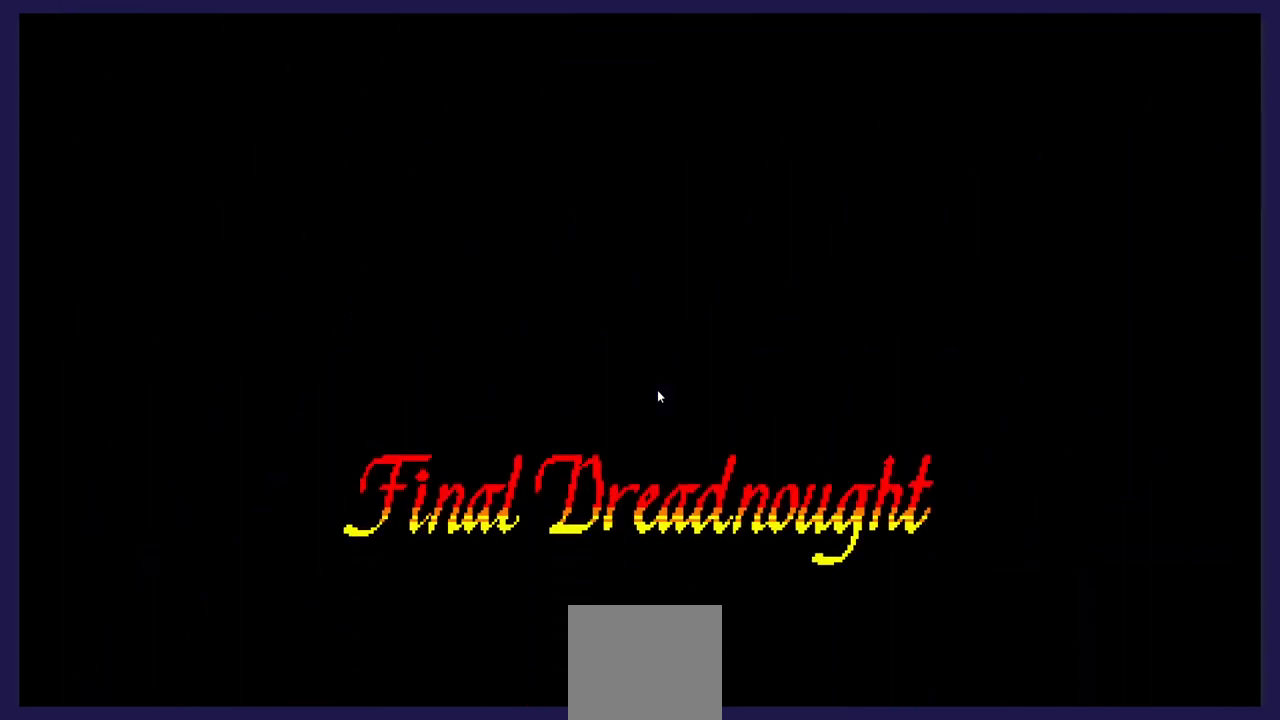
{"buttons": [], "events": []}
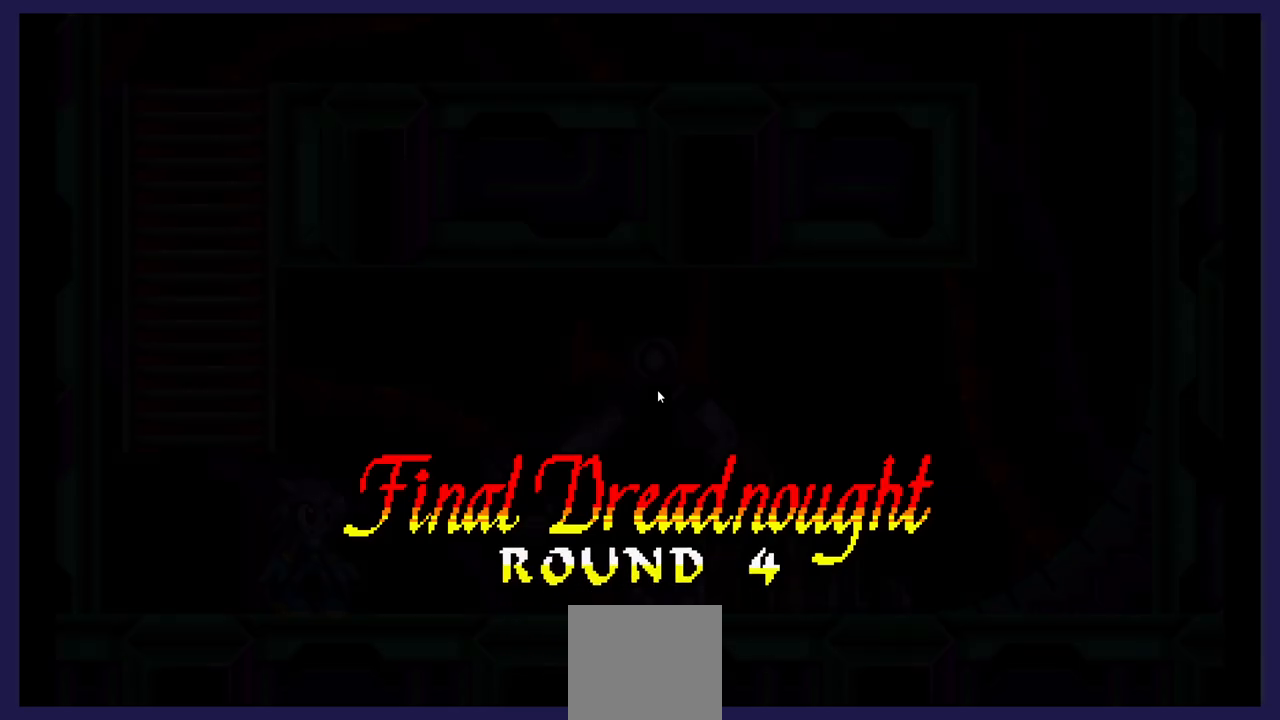
{"buttons": [], "events": []}
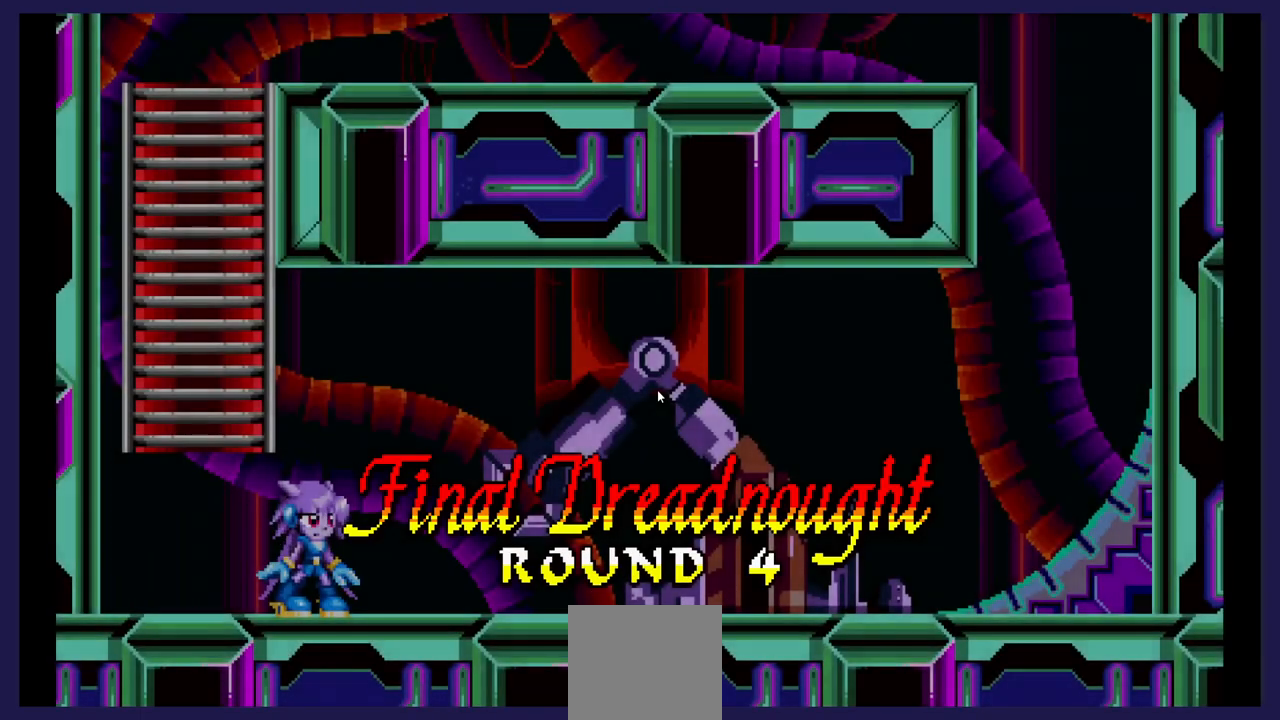
{"buttons": [], "events": []}
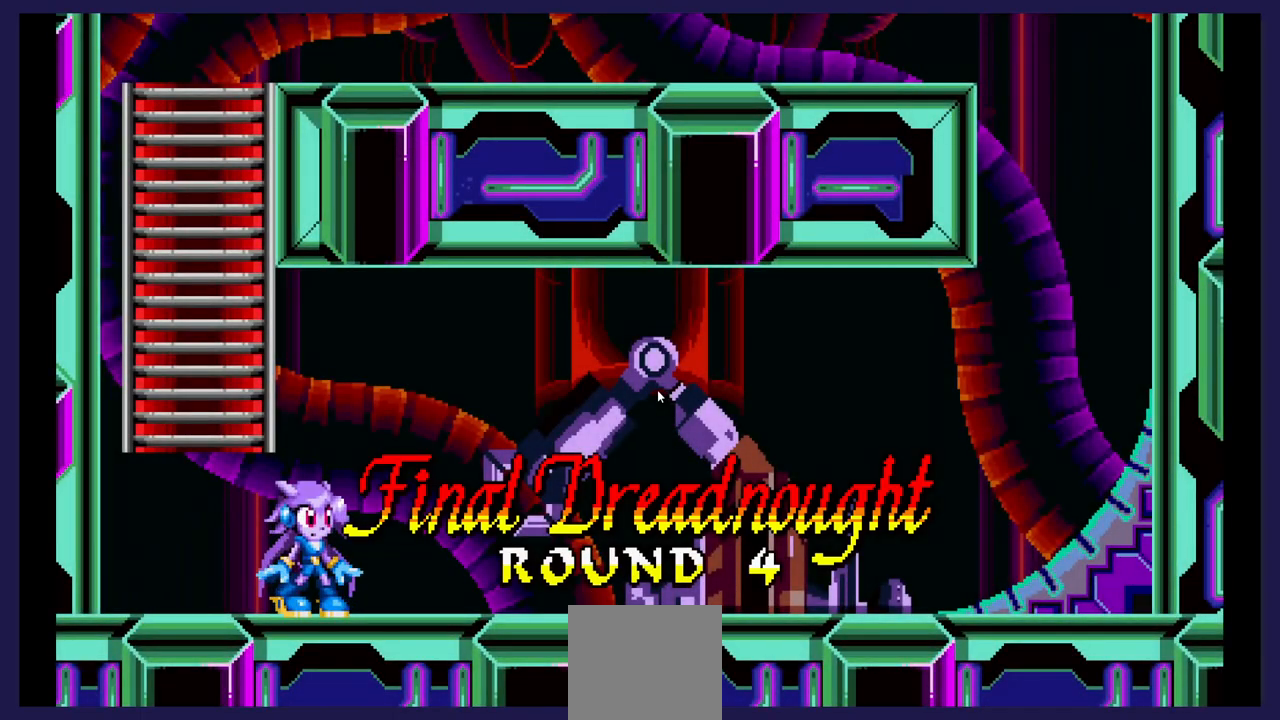
{"buttons": [], "events": []}
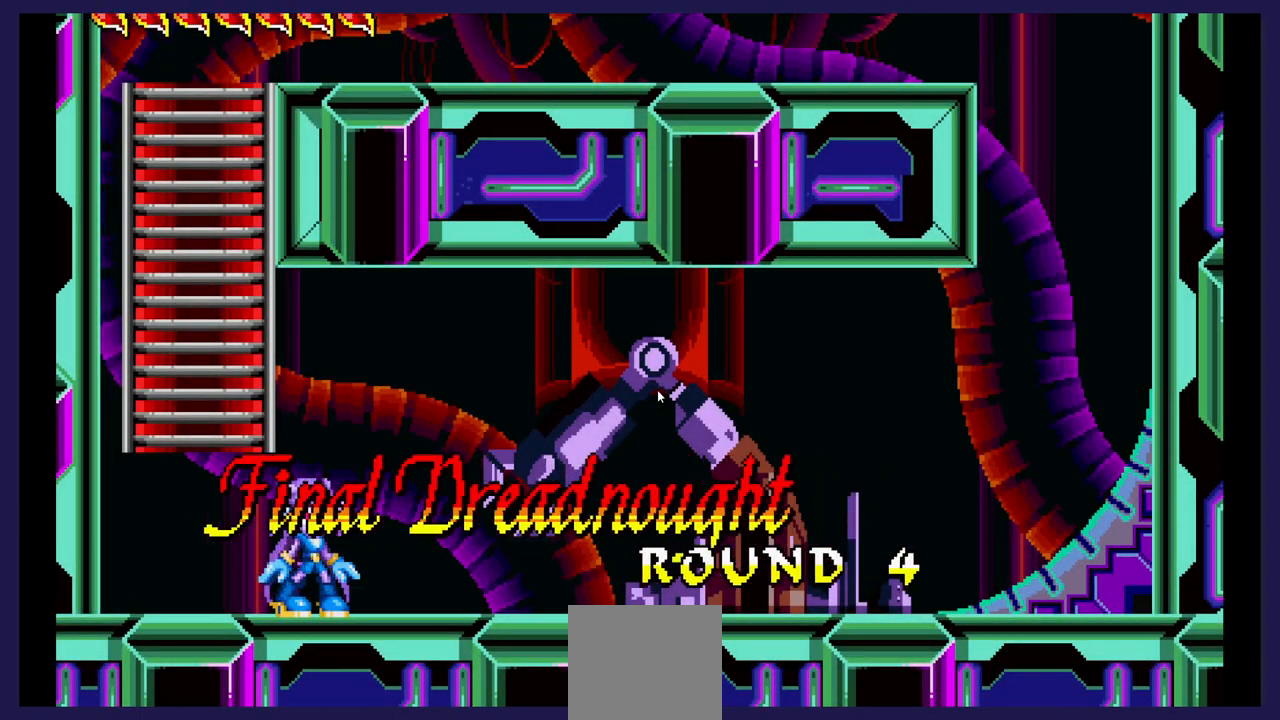
{"buttons": ["DPAD_UP"], "events": [[33, "DPAD_LEFT", "down"], [83, "A", "down"], [283, "DPAD_LEFT", "up"], [283, "DPAD_UP", "down"], [400, "A", "up"]]}
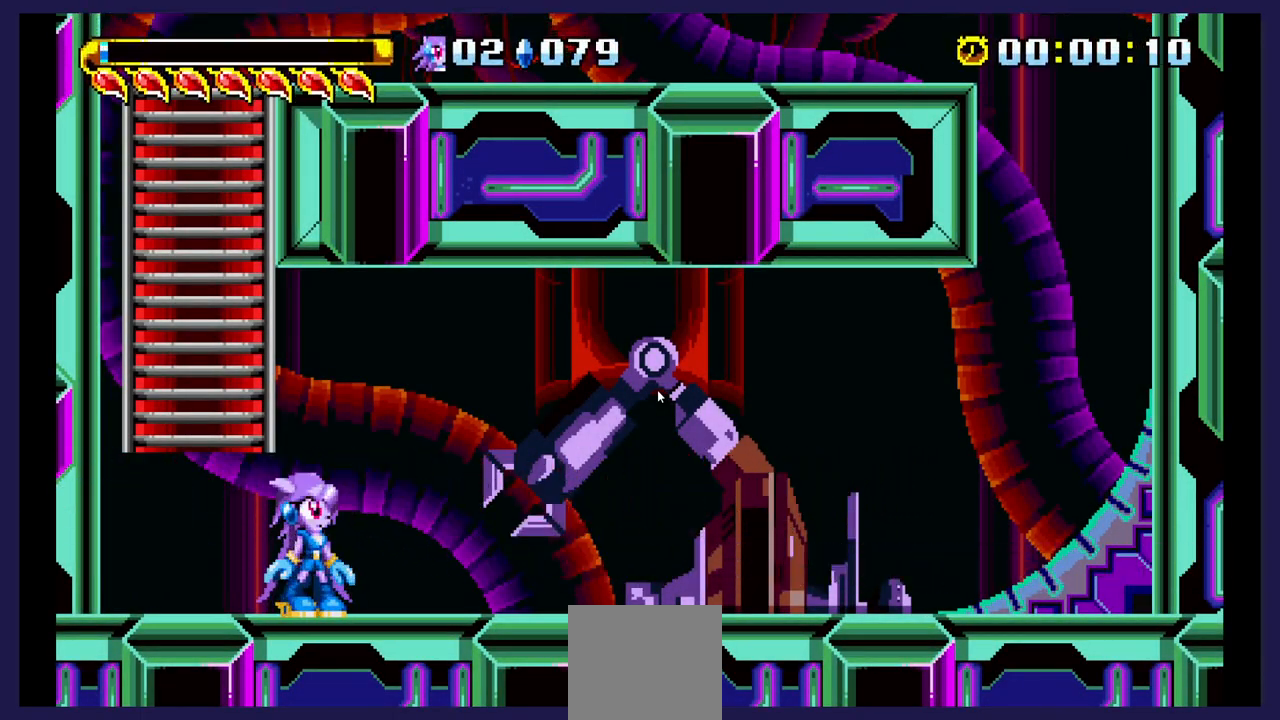
{"buttons": ["A", "DPAD_UP"], "events": [[117, "DPAD_LEFT", "down"], [300, "A", "down"], [467, "DPAD_LEFT", "up"]]}
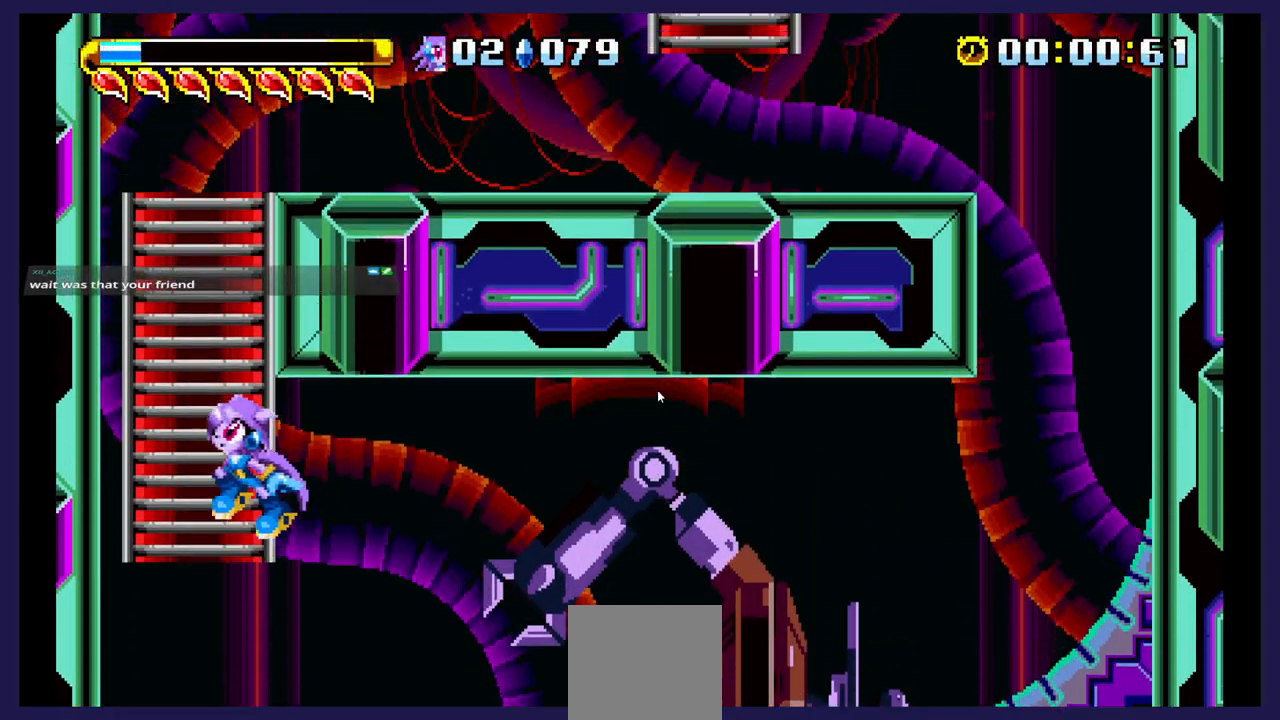
{"buttons": ["DPAD_UP"], "events": [[183, "A", "up"]]}
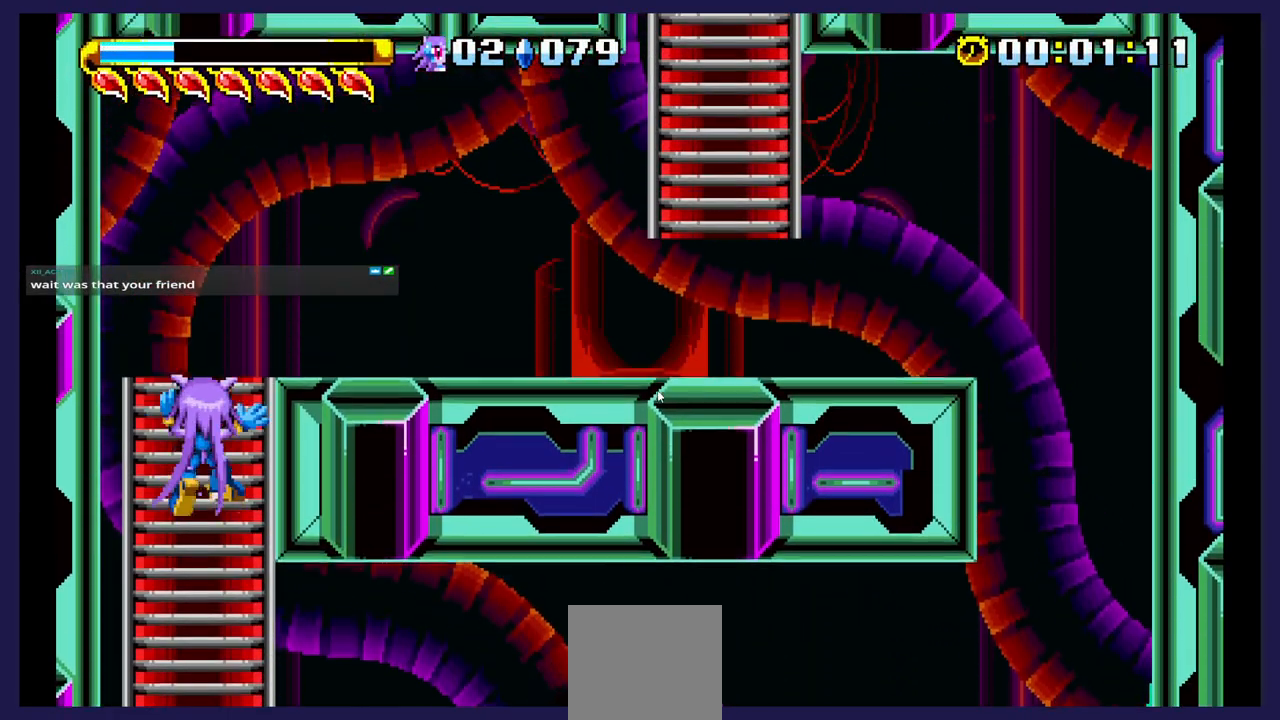
{"buttons": ["DPAD_RIGHT"], "events": [[267, "DPAD_RIGHT", "down"], [267, "DPAD_UP", "up"]]}
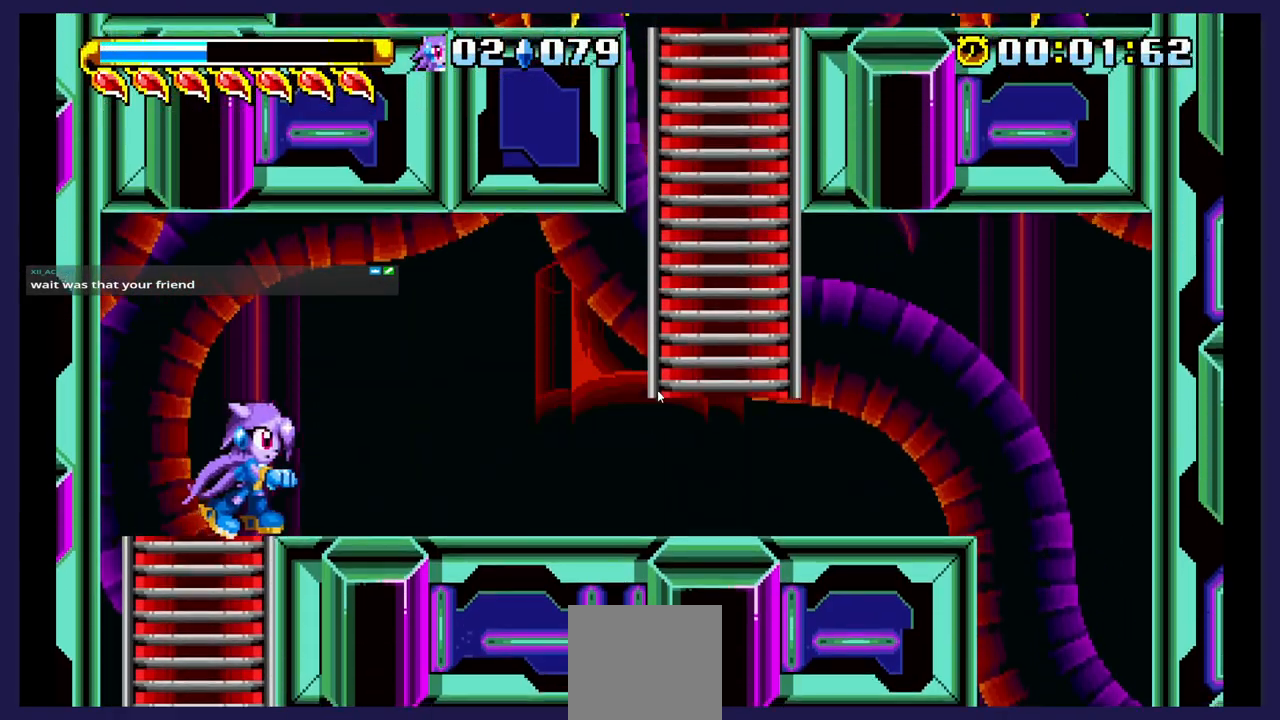
{"buttons": ["DPAD_RIGHT"], "events": []}
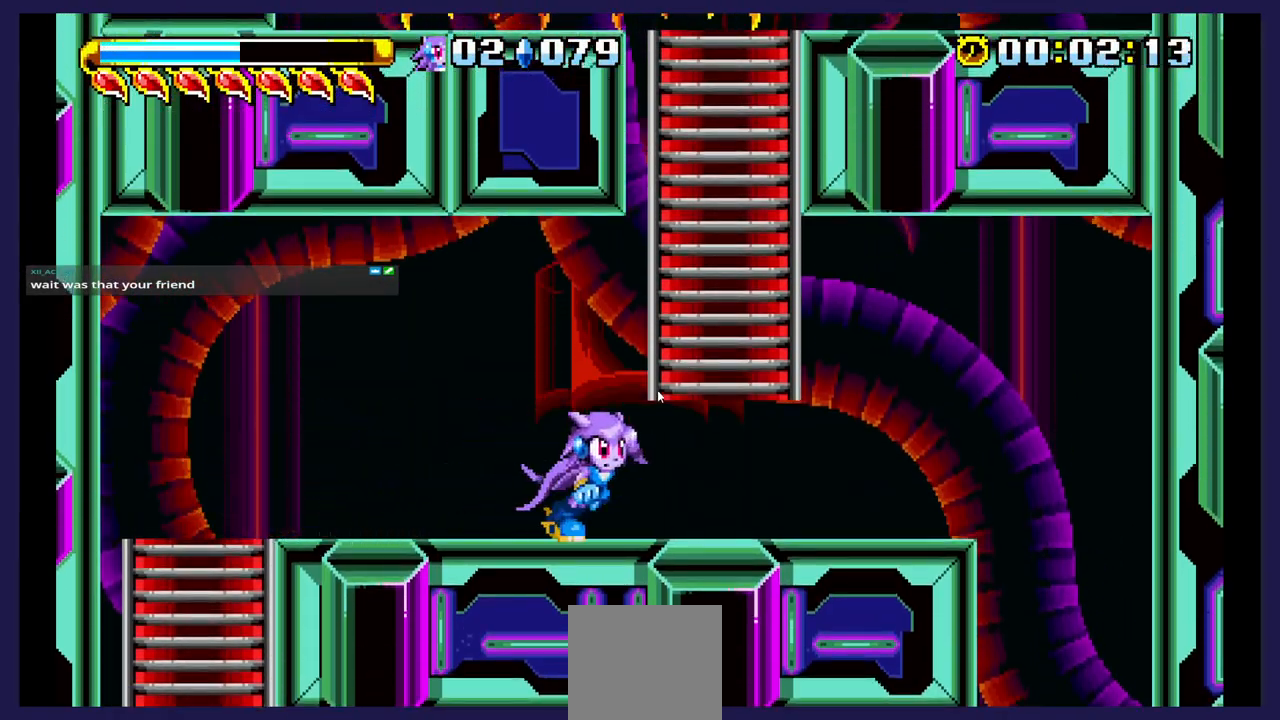
{"buttons": ["DPAD_UP"], "events": [[50, "A", "down"], [167, "DPAD_UP", "down"], [183, "DPAD_RIGHT", "up"], [300, "A", "up"]]}
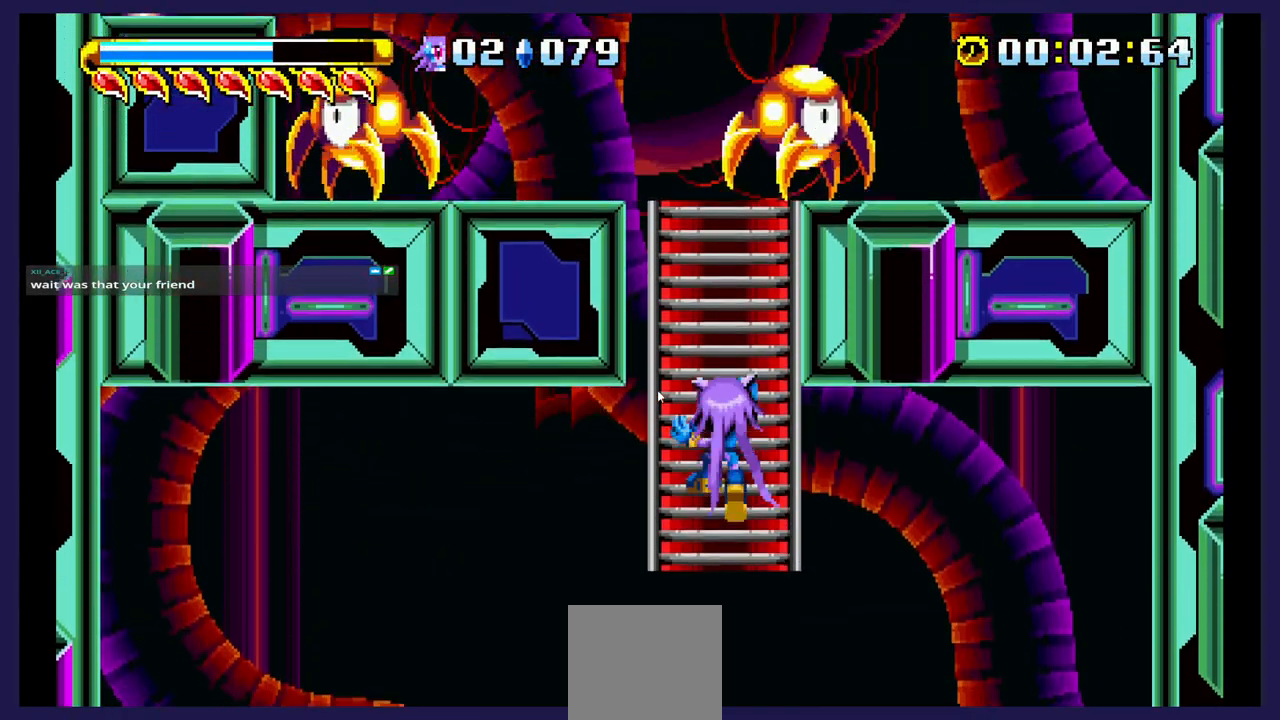
{"buttons": [], "events": [[250, "DPAD_UP", "up"]]}
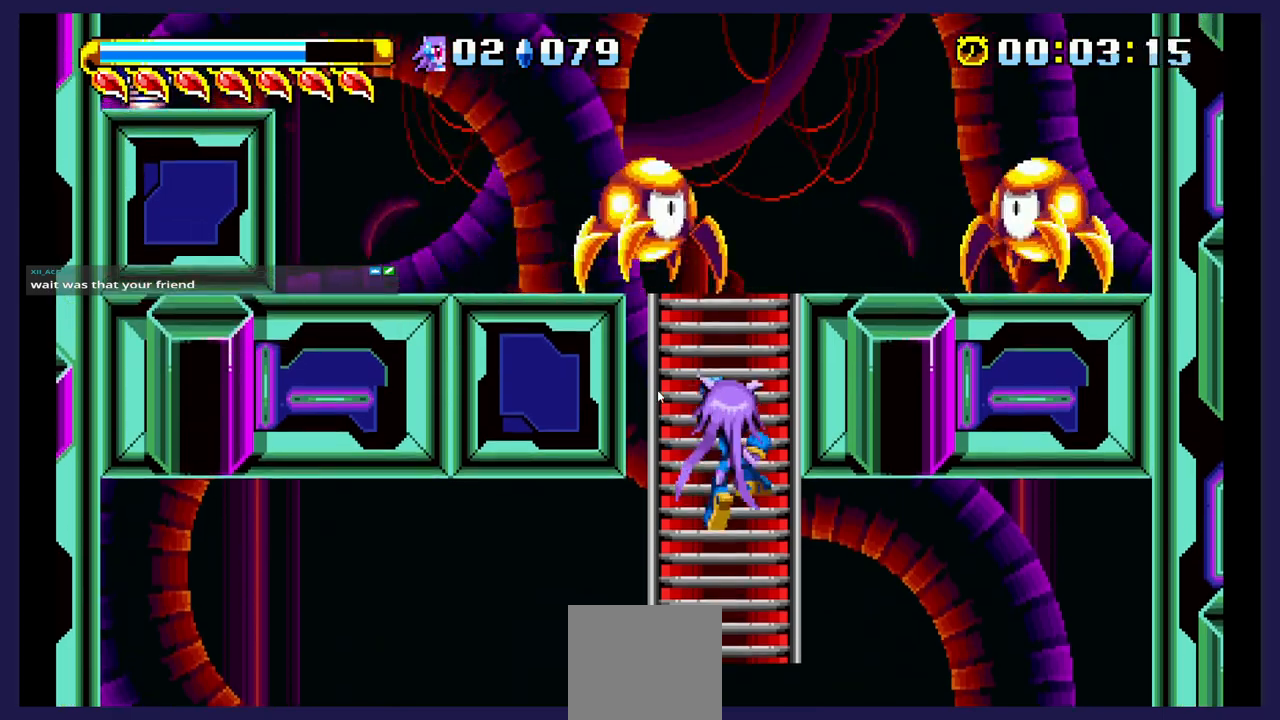
{"buttons": [], "events": []}
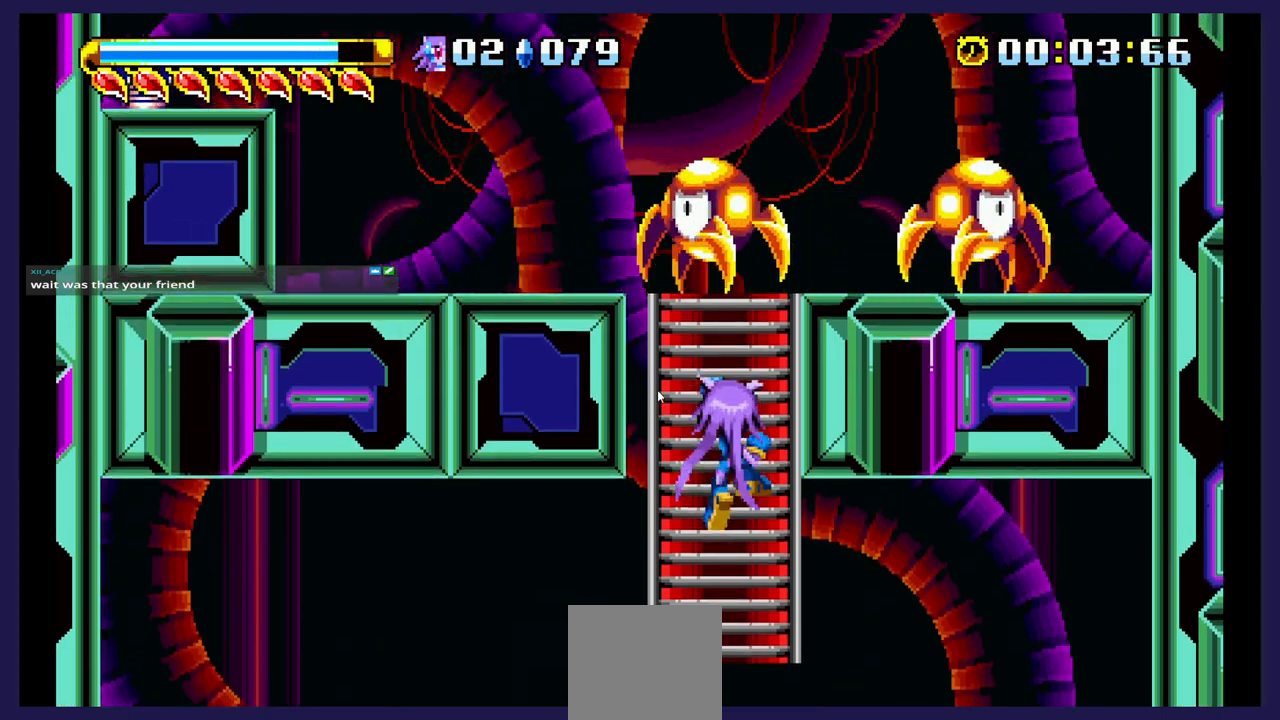
{"buttons": [], "events": []}
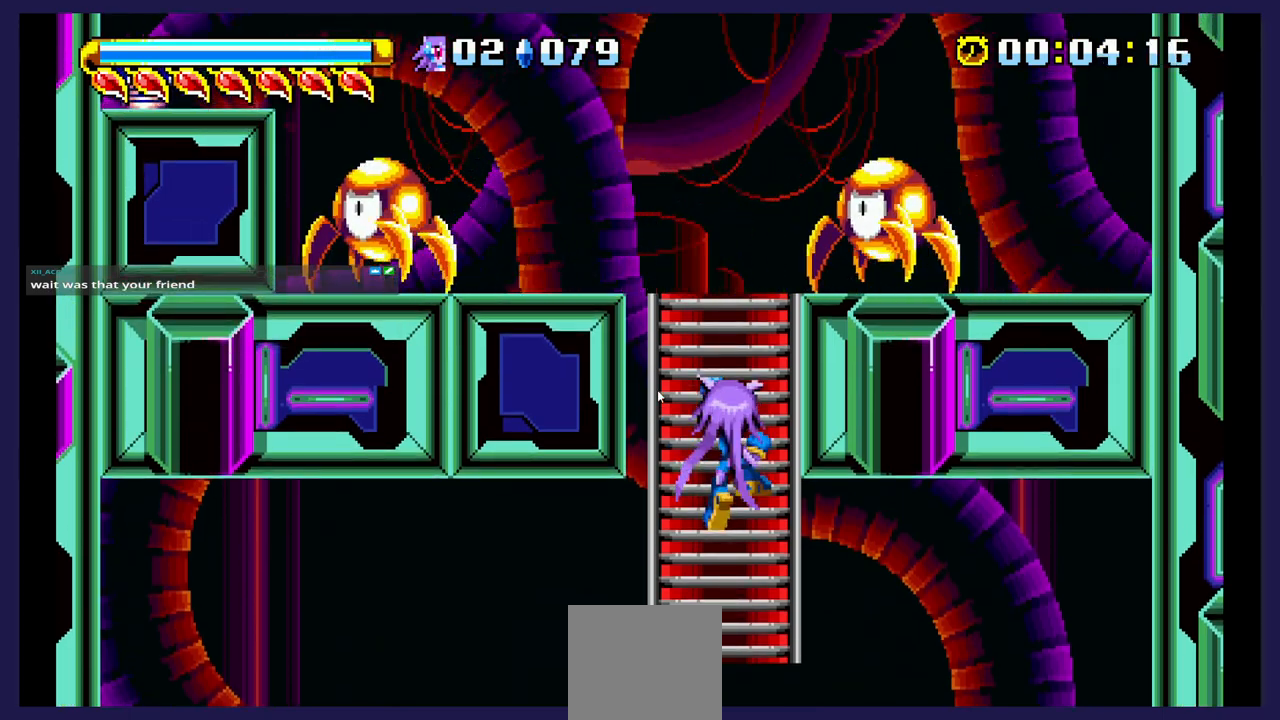
{"buttons": [], "events": []}
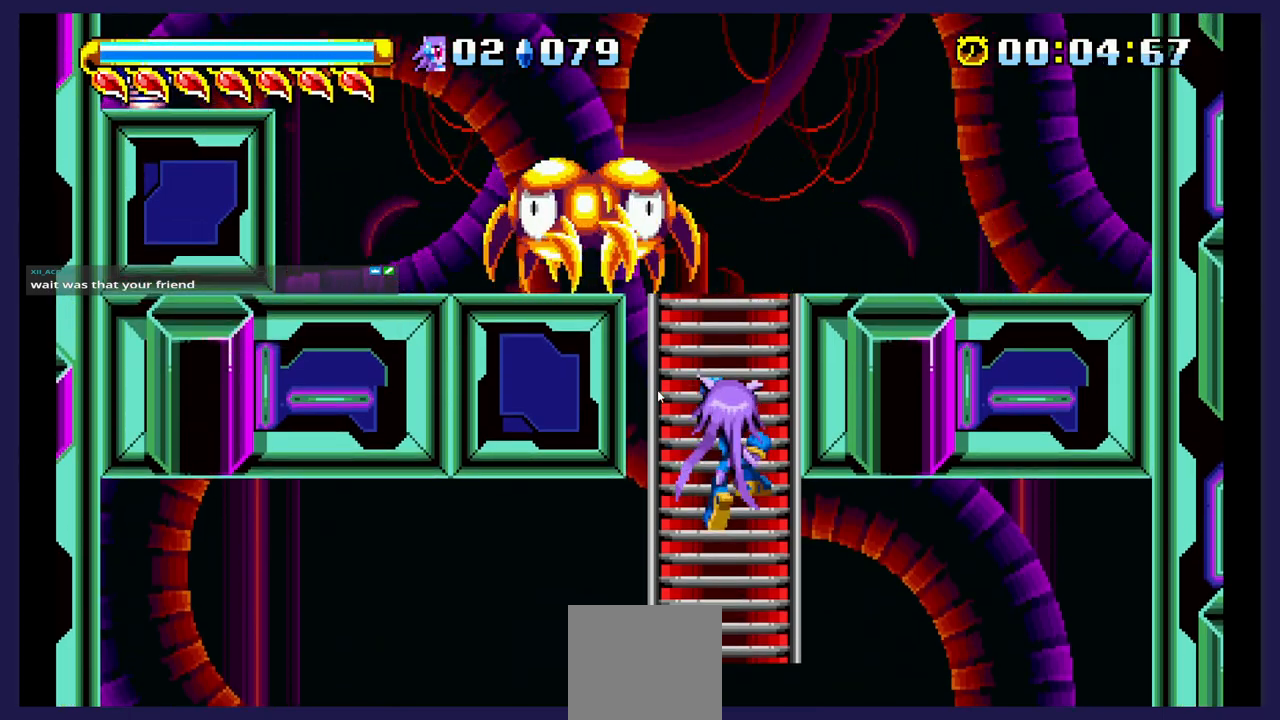
{"buttons": [], "events": []}
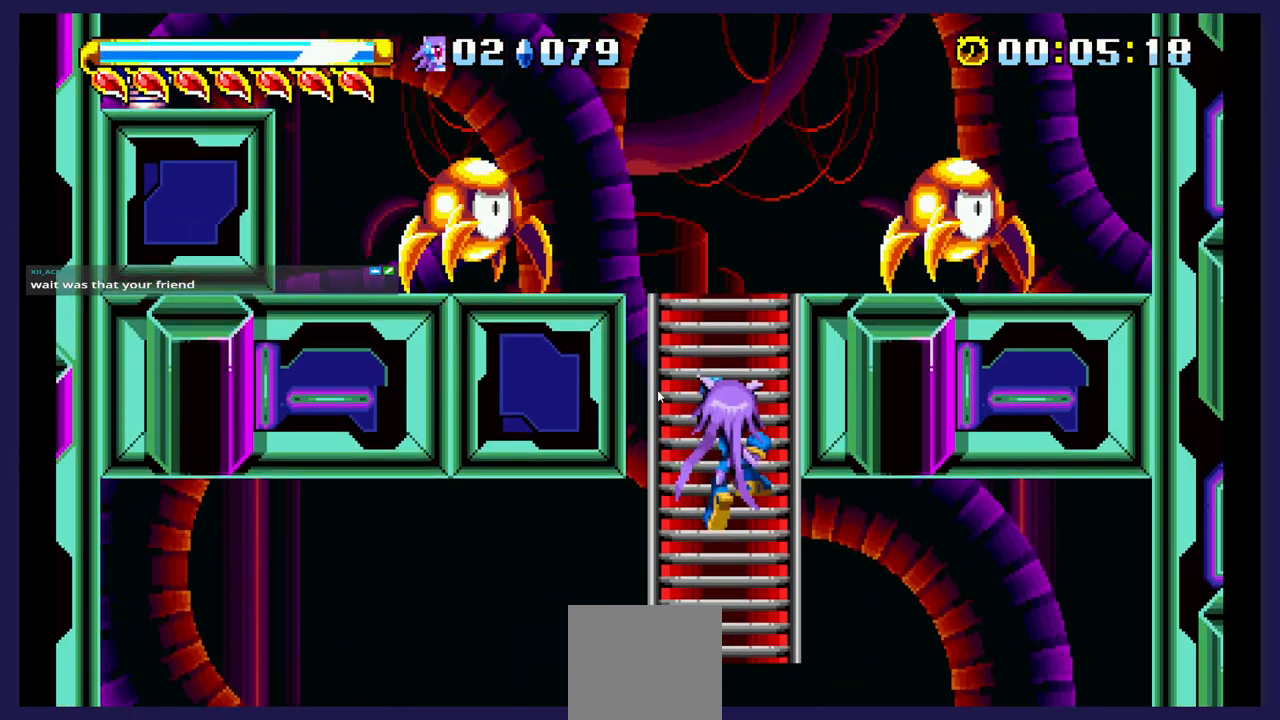
{"buttons": [], "events": []}
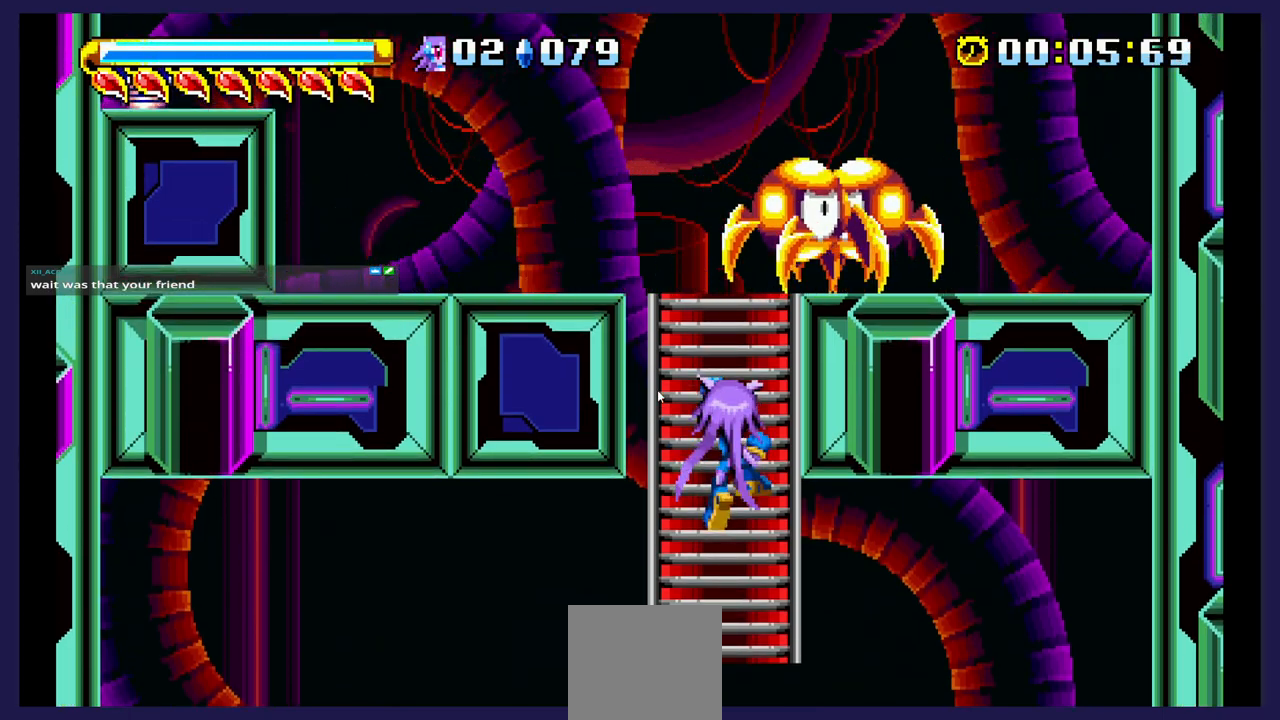
{"buttons": [], "events": []}
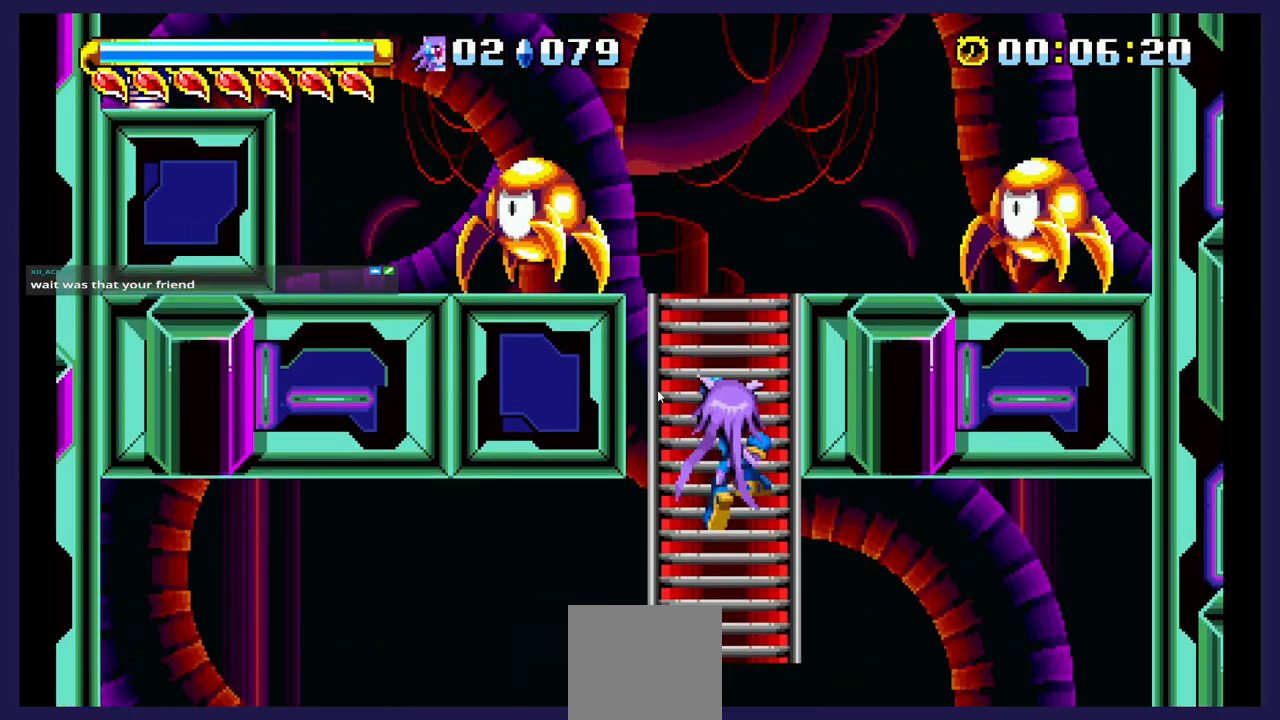
{"buttons": ["X", "DPAD_UP"], "events": [[67, "DPAD_UP", "down"], [450, "X", "down"]]}
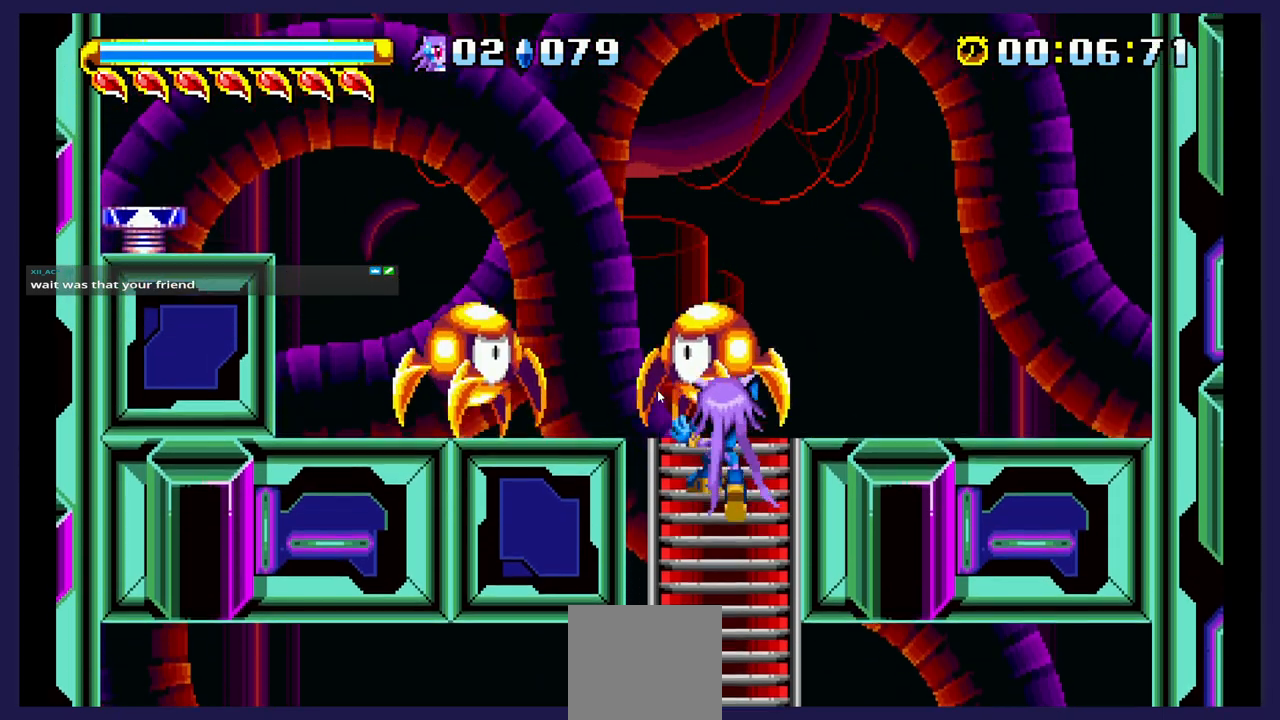
{"buttons": []}